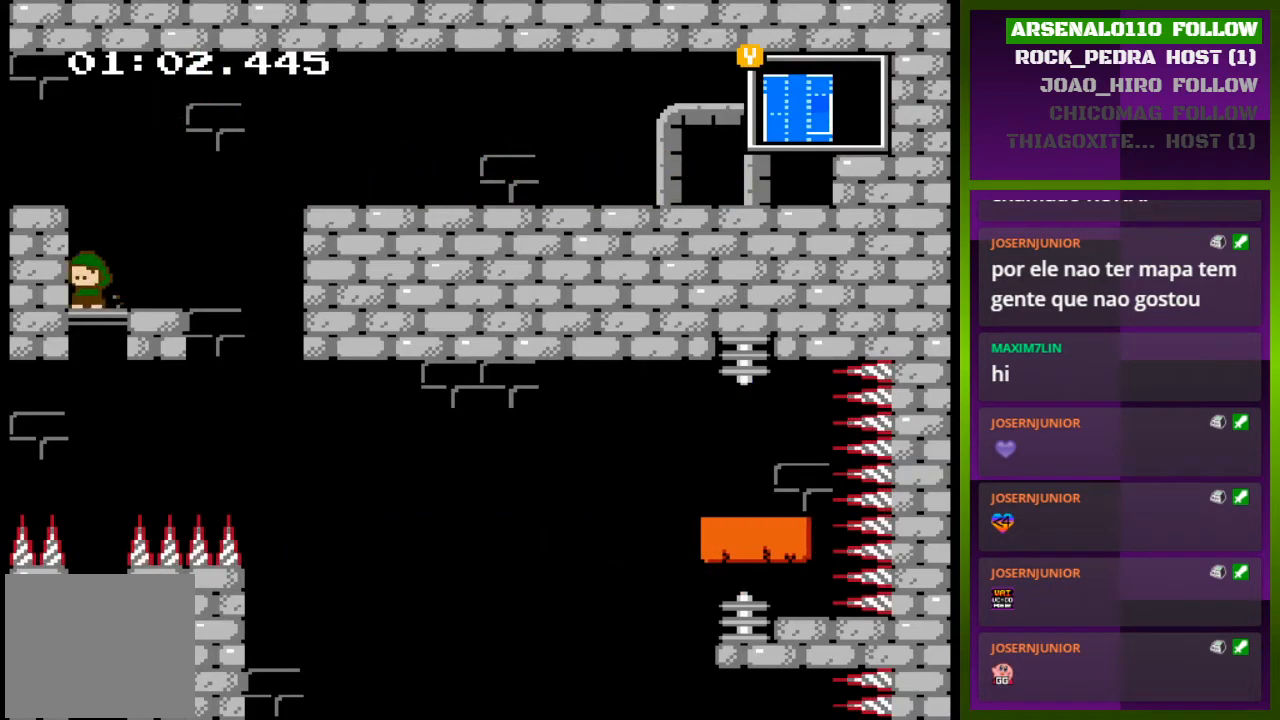
Gameplay with a controller (PlayStation layout); each line is a JSON object with the inputs held at the frame after it. "events" lists button and stick changes between this image and that frame as [ms after this image, input, new state], when the widget could be followed in between. Not read: left_stick right_stick.
{"buttons": [], "events": [[33, "DPAD_LEFT", "up"], [133, "DPAD_DOWN", "down"], [200, "DPAD_DOWN", "up"]]}
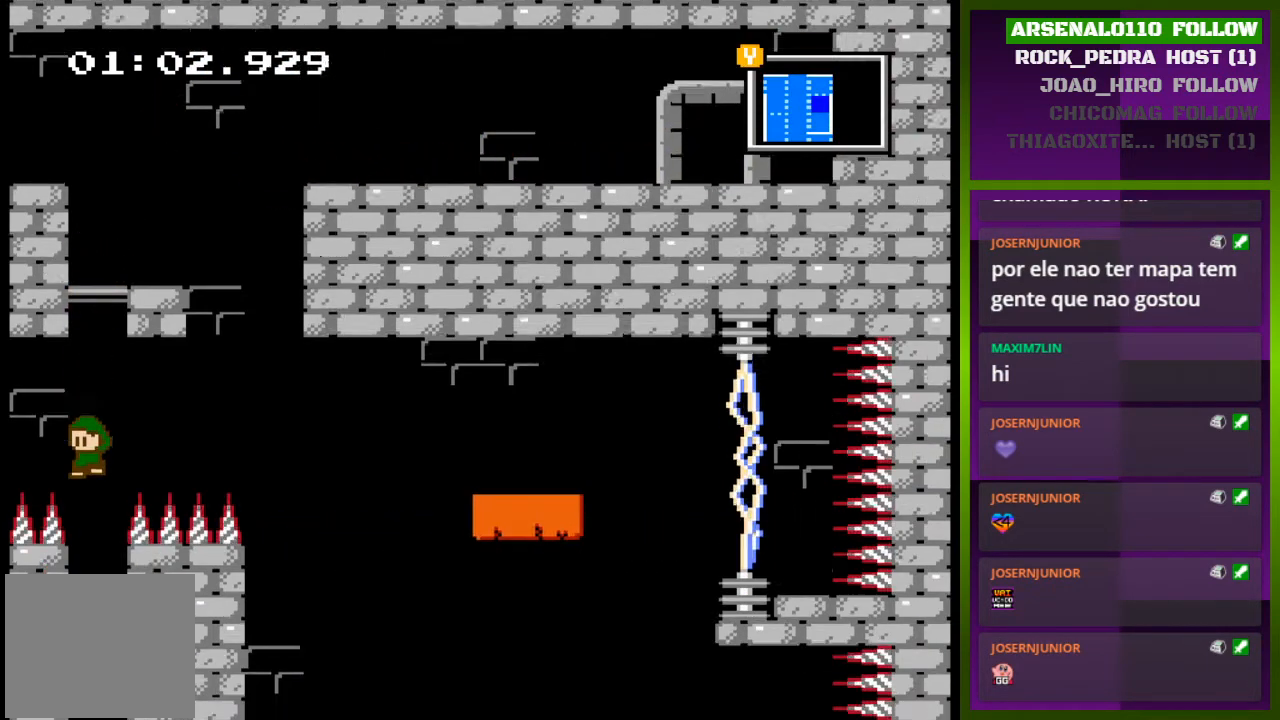
{"buttons": ["DPAD_LEFT"], "events": [[500, "DPAD_LEFT", "down"]]}
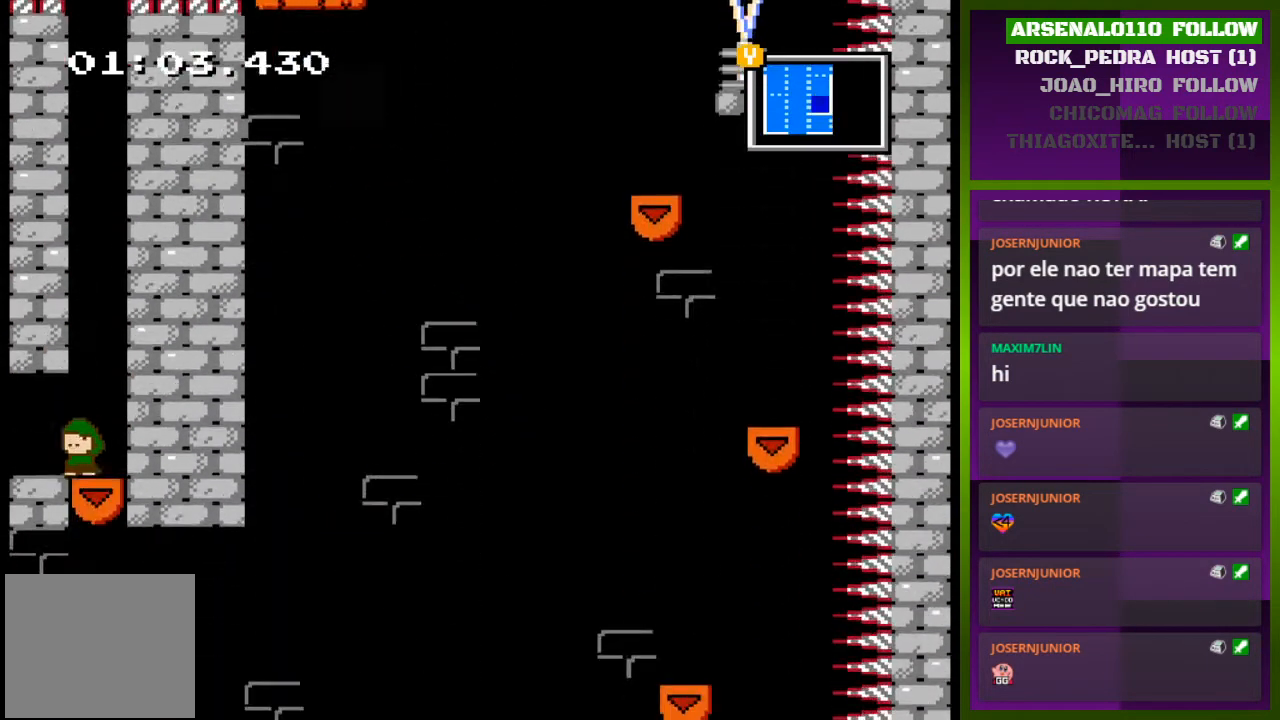
{"buttons": [], "events": [[500, "DPAD_LEFT", "up"]]}
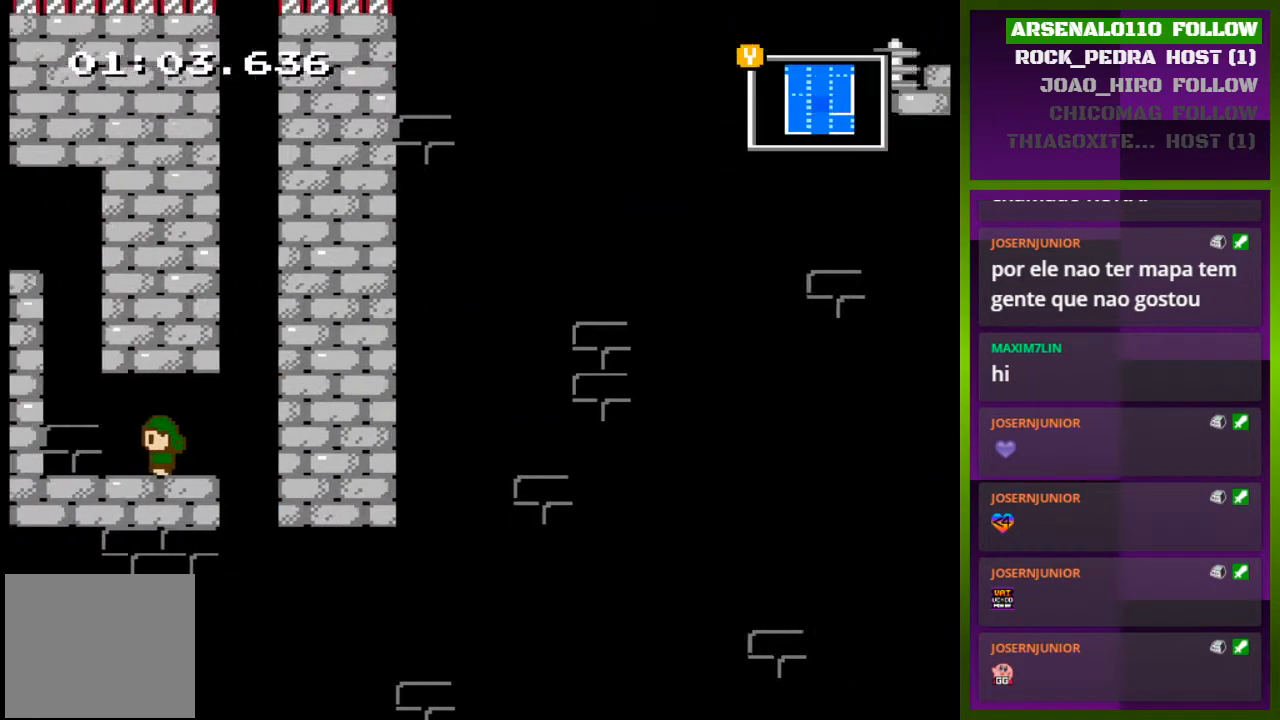
{"buttons": [], "events": []}
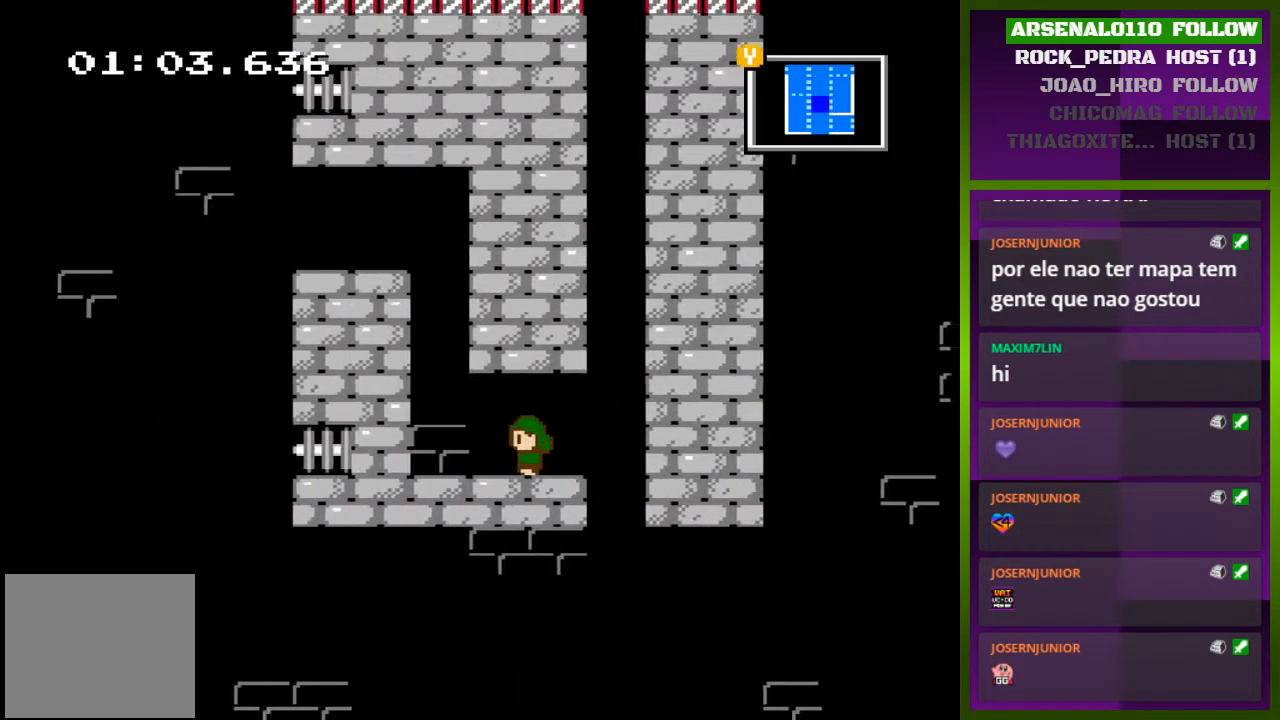
{"buttons": ["DPAD_LEFT"], "events": [[67, "DPAD_LEFT", "down"]]}
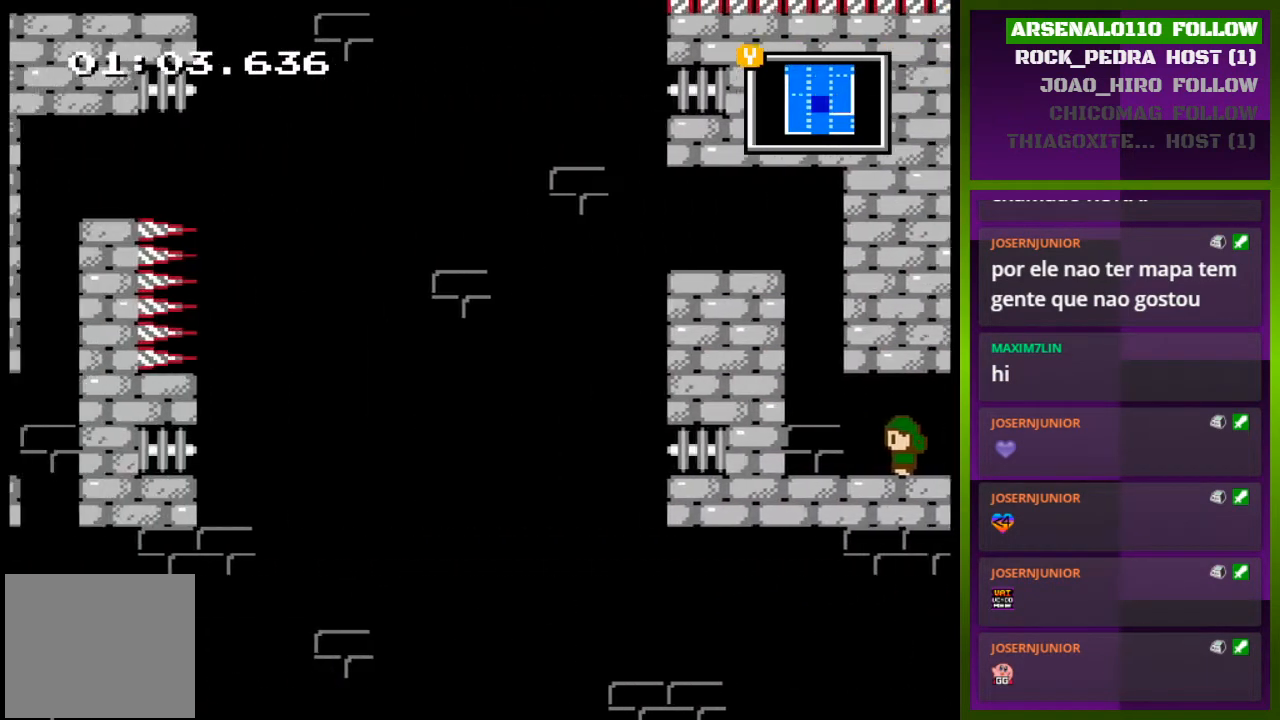
{"buttons": ["CROSS"], "events": [[400, "CROSS", "down"], [467, "DPAD_LEFT", "up"]]}
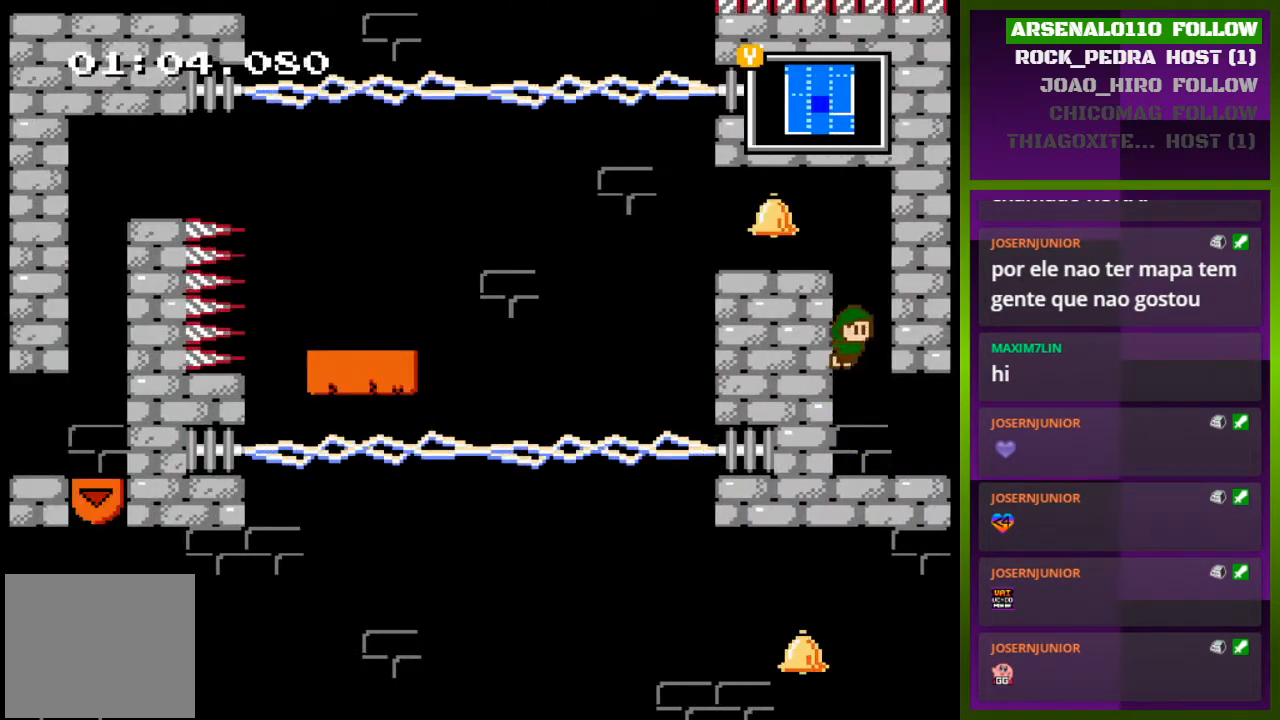
{"buttons": ["DPAD_LEFT"], "events": [[33, "CROSS", "up"], [67, "DPAD_RIGHT", "down"], [133, "CROSS", "down"], [133, "DPAD_RIGHT", "up"], [233, "DPAD_LEFT", "down"], [367, "CROSS", "up"]]}
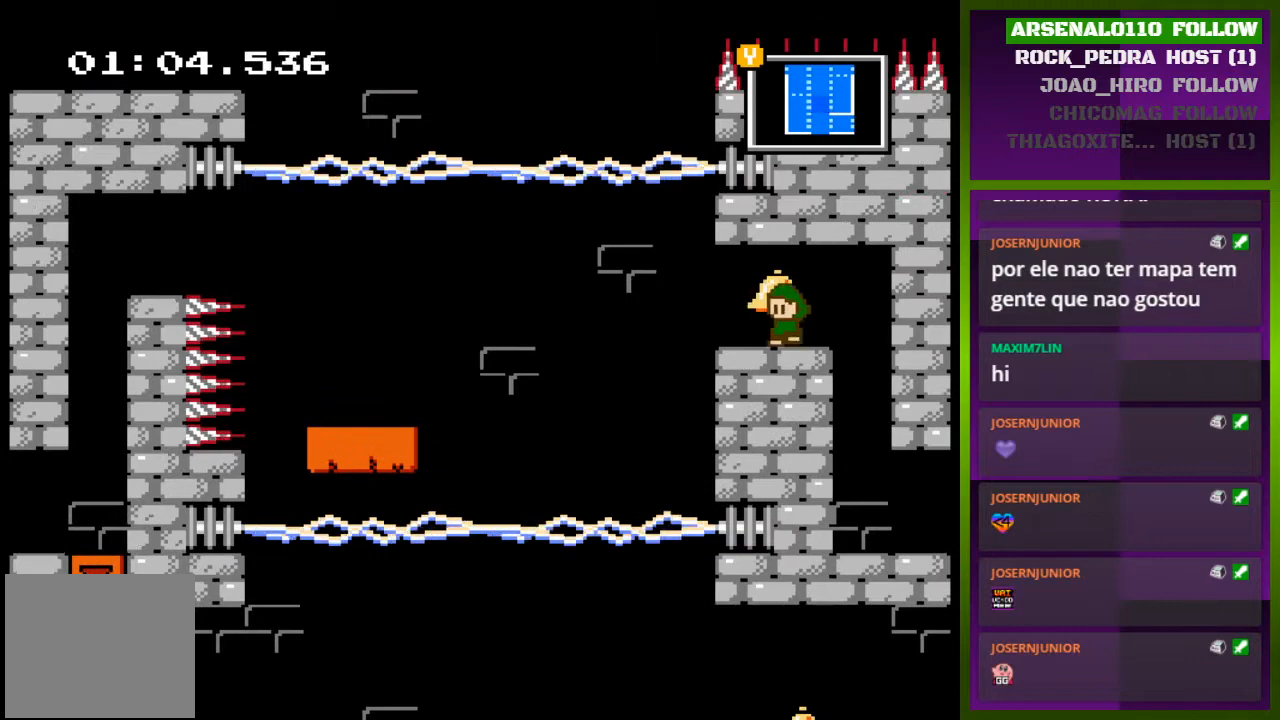
{"buttons": ["DPAD_LEFT"], "events": []}
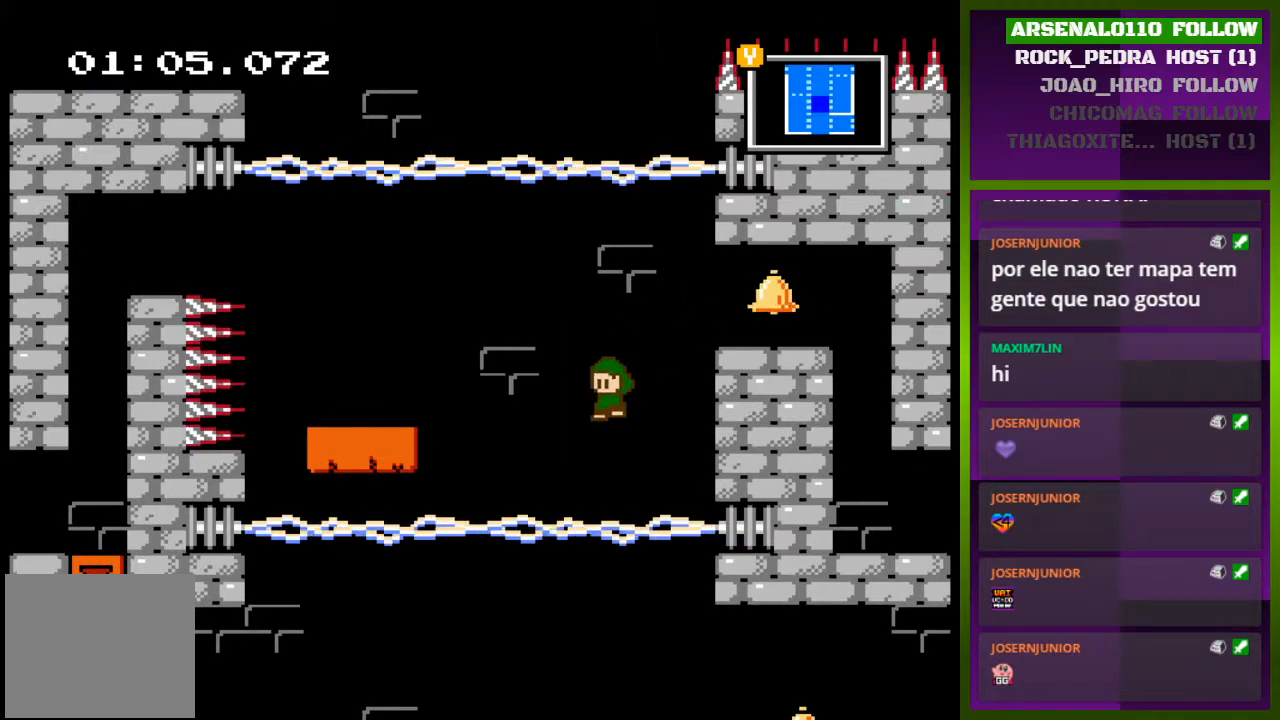
{"buttons": ["CROSS", "DPAD_LEFT"], "events": [[67, "CROSS", "down"]]}
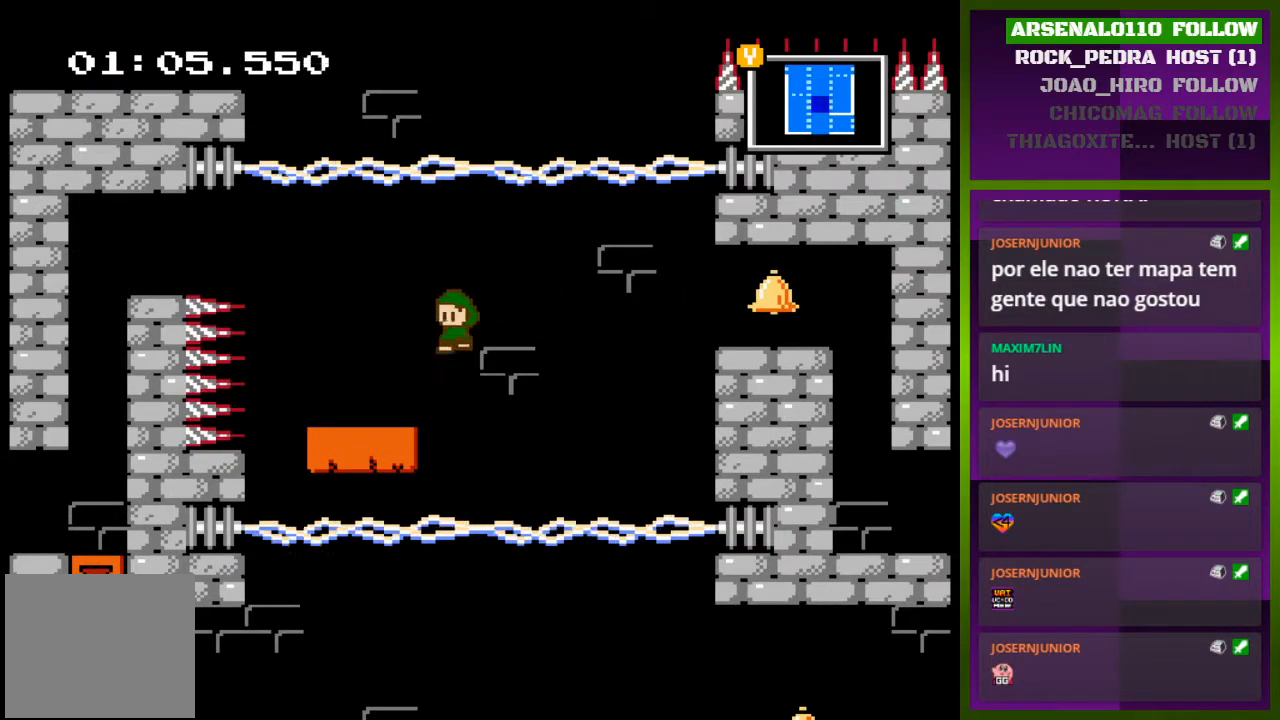
{"buttons": ["CROSS", "DPAD_LEFT"], "events": [[167, "CROSS", "up"], [400, "CROSS", "down"]]}
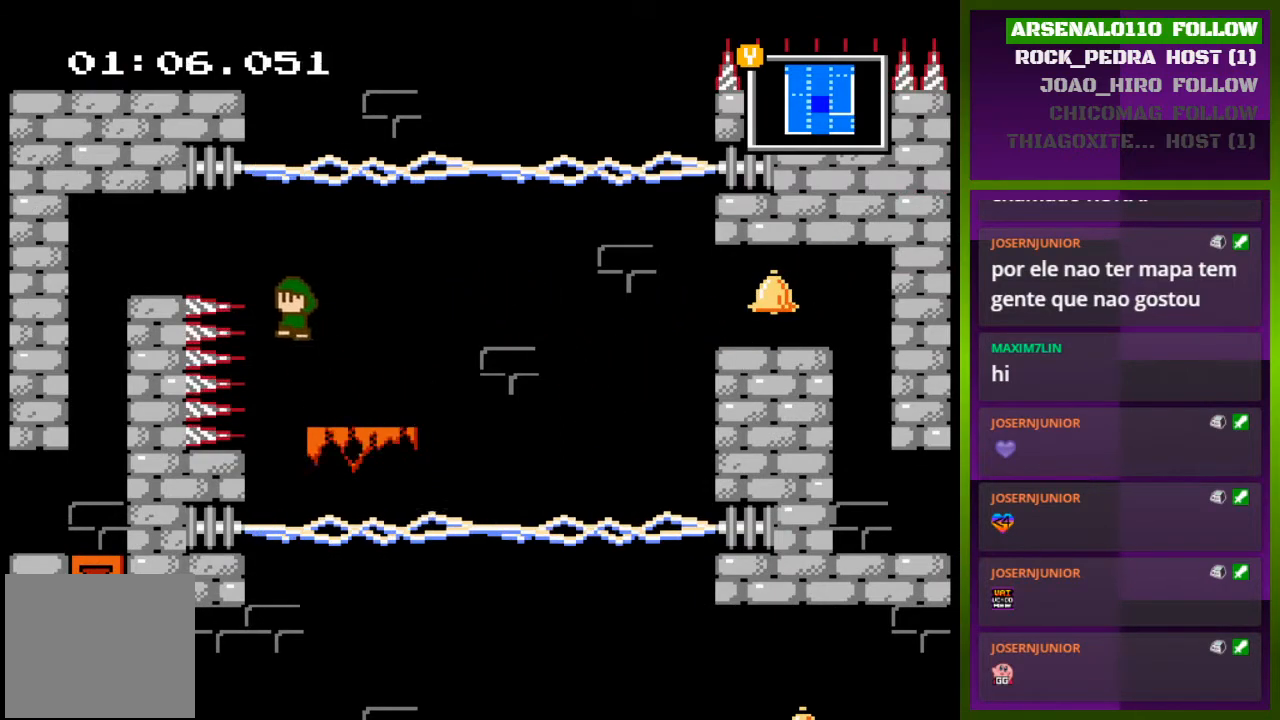
{"buttons": ["CROSS", "DPAD_LEFT"], "events": [[233, "CROSS", "up"], [433, "CROSS", "down"]]}
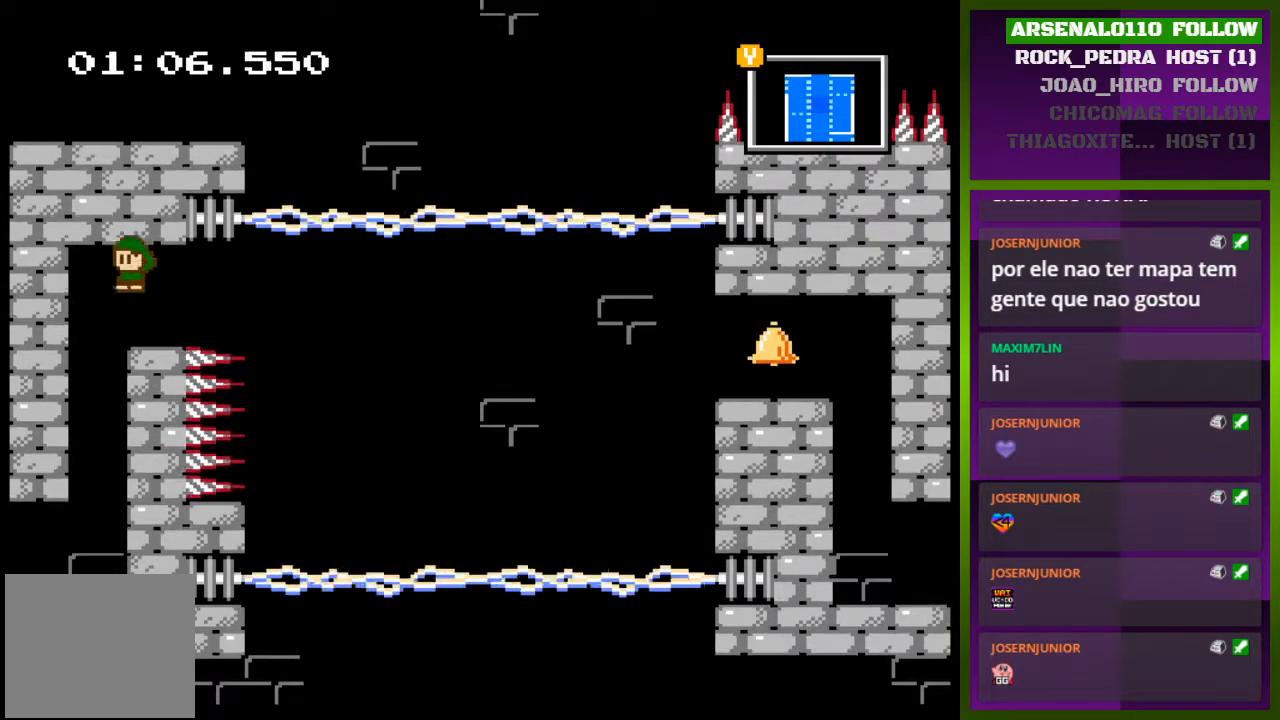
{"buttons": [], "events": [[100, "CROSS", "up"], [200, "DPAD_LEFT", "up"]]}
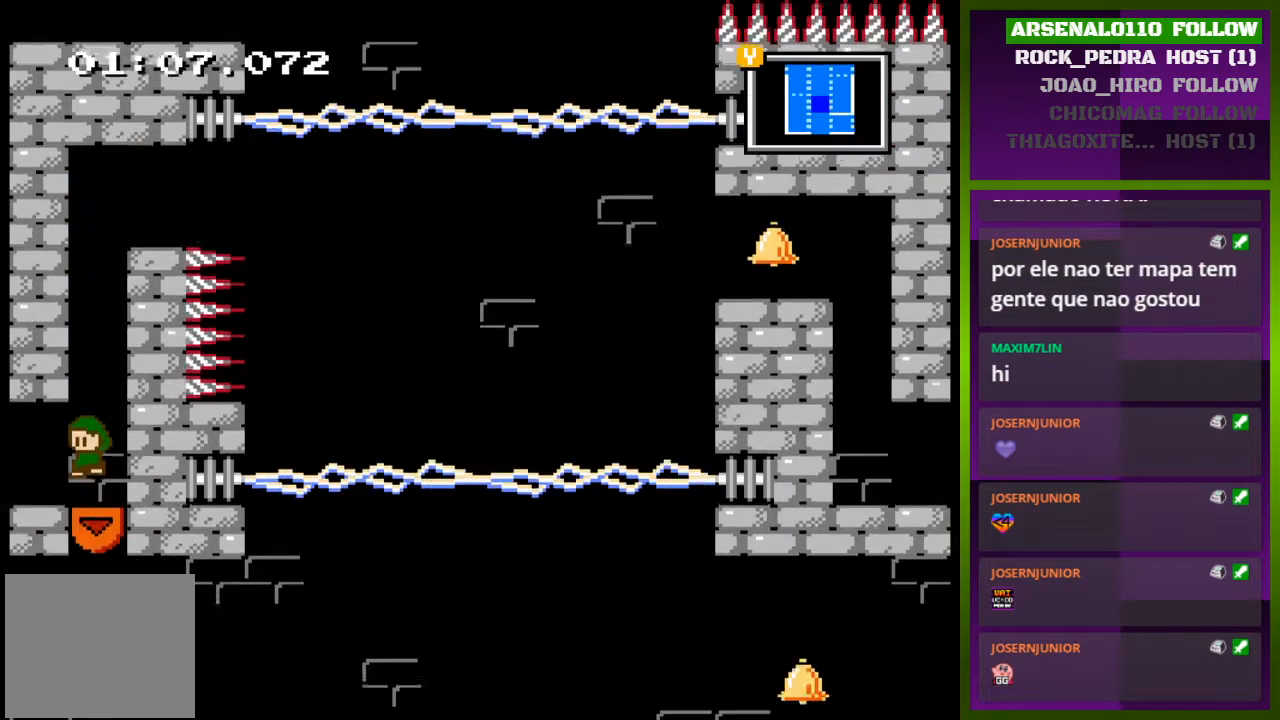
{"buttons": ["DPAD_LEFT"], "events": [[100, "DPAD_LEFT", "down"]]}
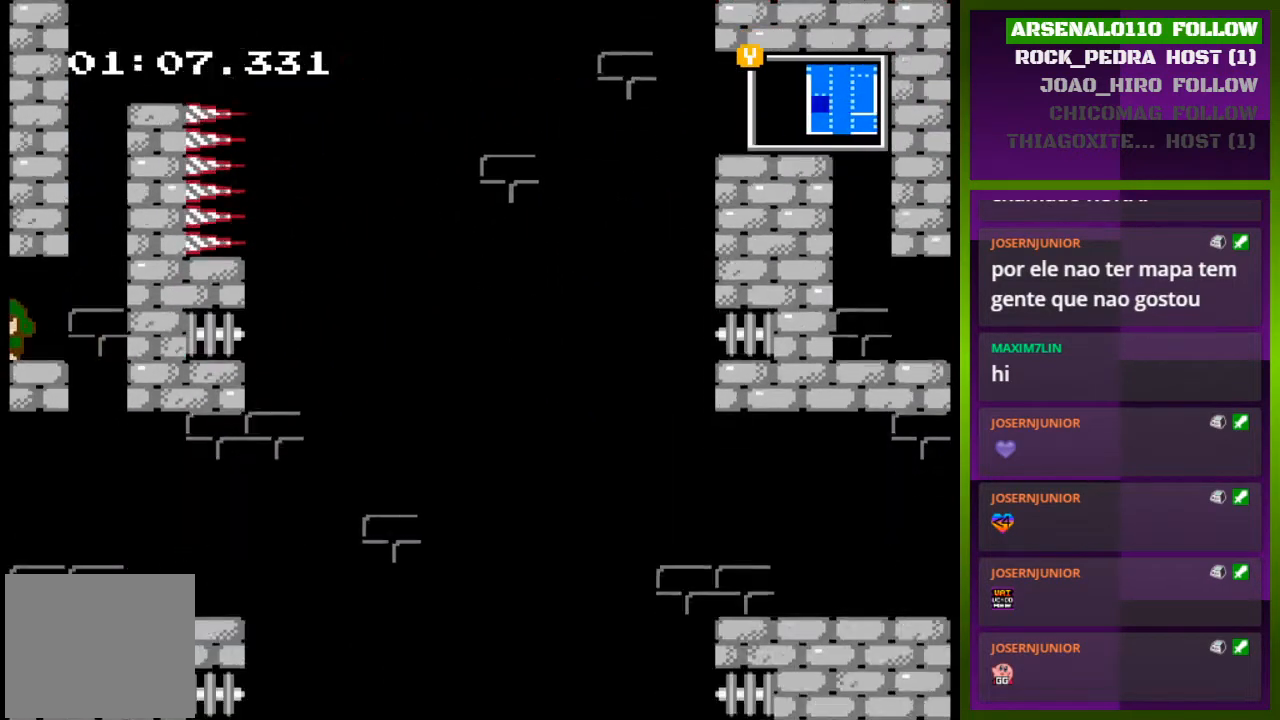
{"buttons": [], "events": [[67, "DPAD_LEFT", "up"]]}
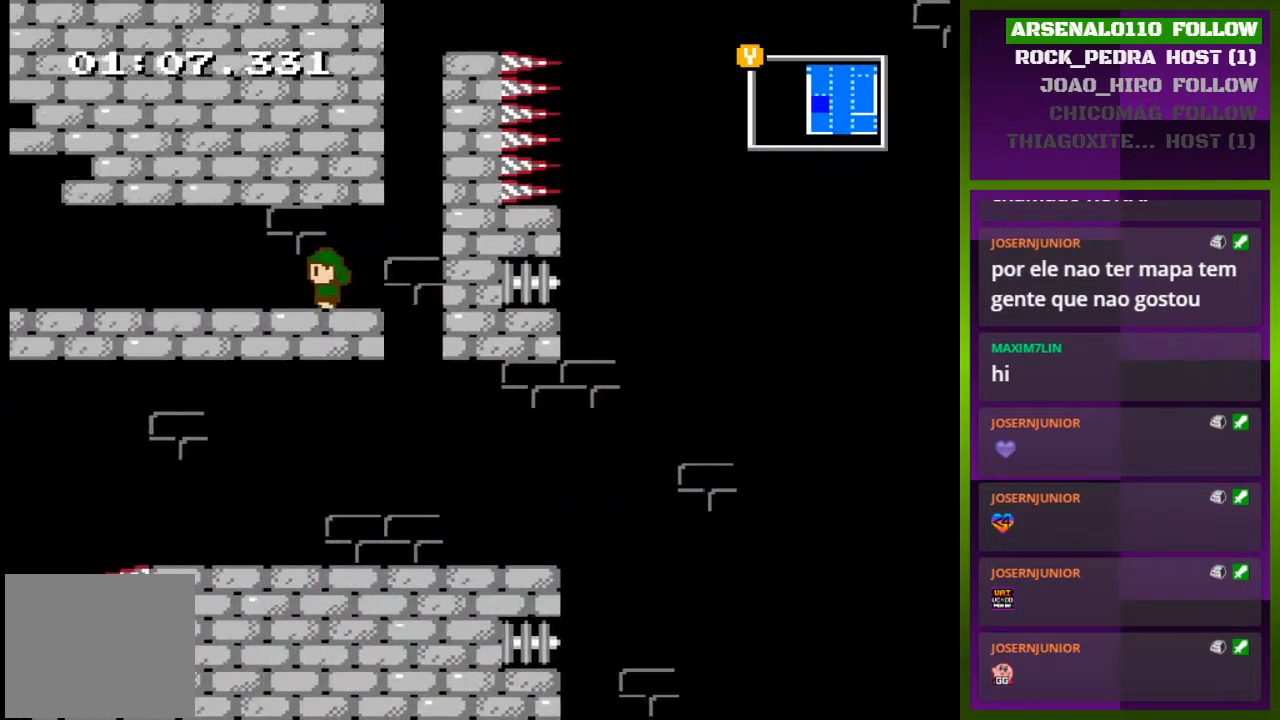
{"buttons": ["DPAD_LEFT"], "events": [[233, "DPAD_LEFT", "down"]]}
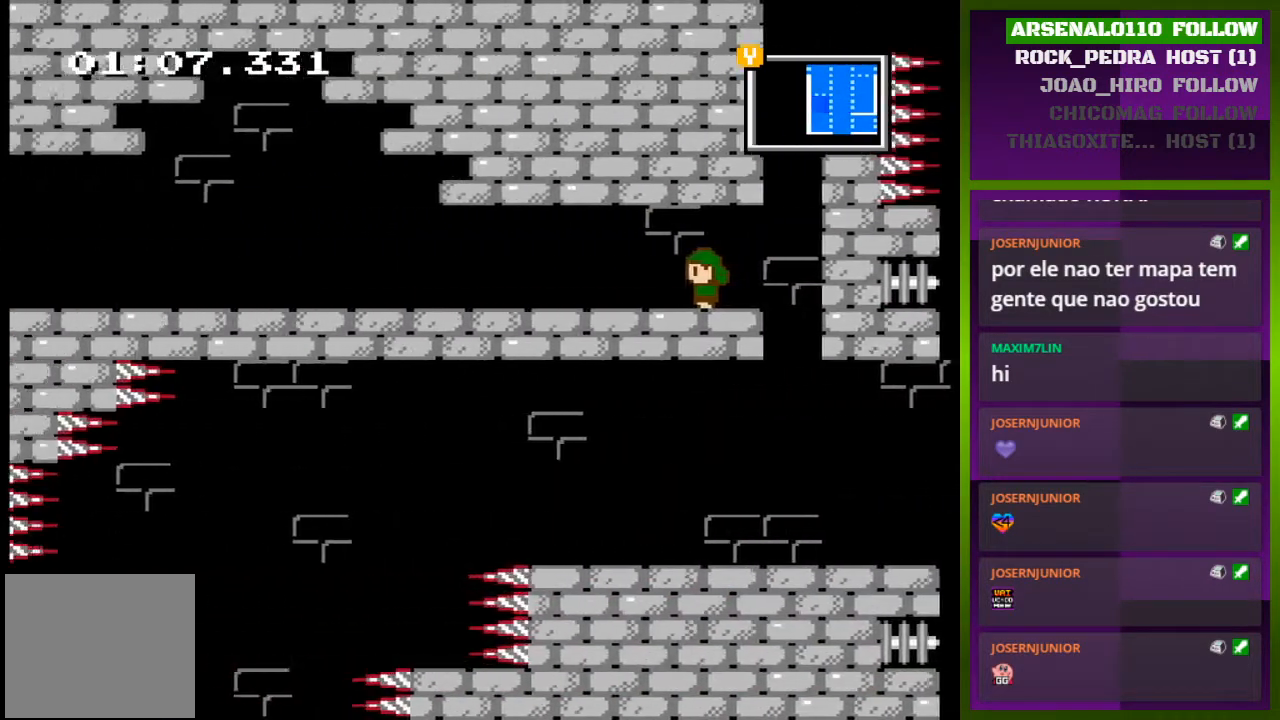
{"buttons": ["DPAD_LEFT"], "events": []}
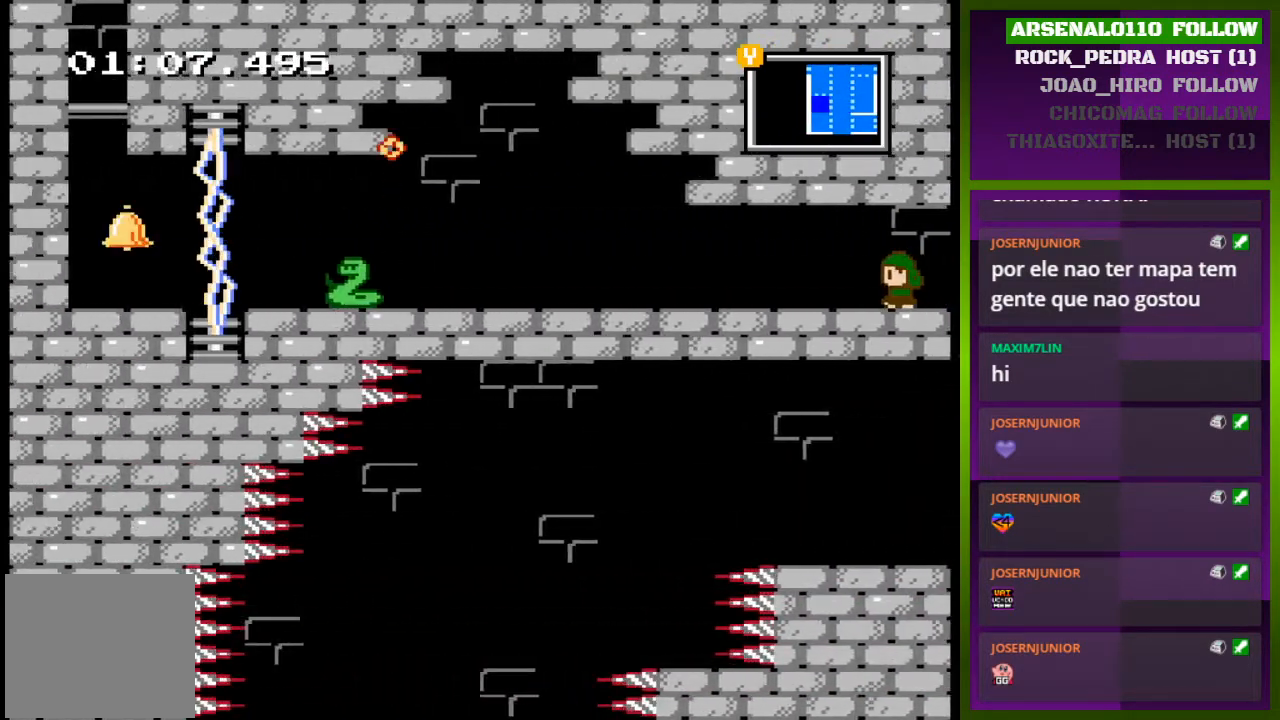
{"buttons": ["DPAD_LEFT"], "events": []}
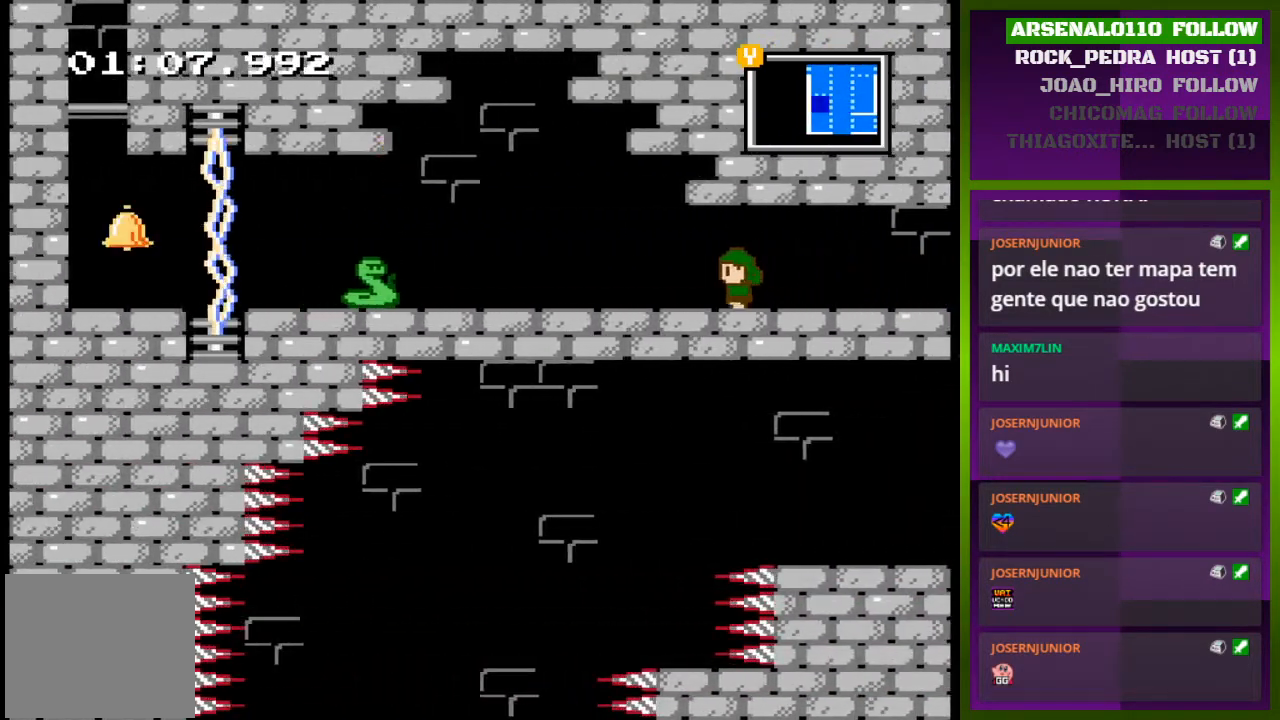
{"buttons": [], "events": [[300, "DPAD_LEFT", "up"]]}
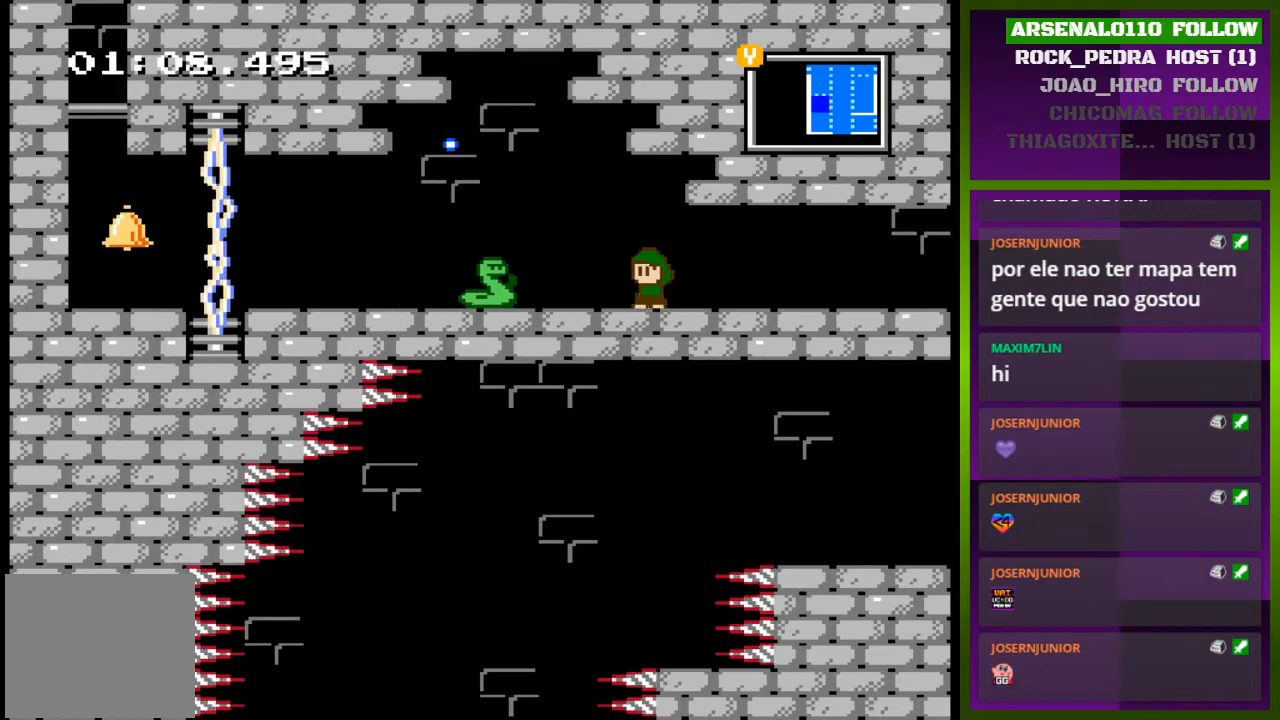
{"buttons": ["DPAD_LEFT"], "events": [[67, "DPAD_LEFT", "down"], [167, "CROSS", "down"], [233, "CROSS", "up"]]}
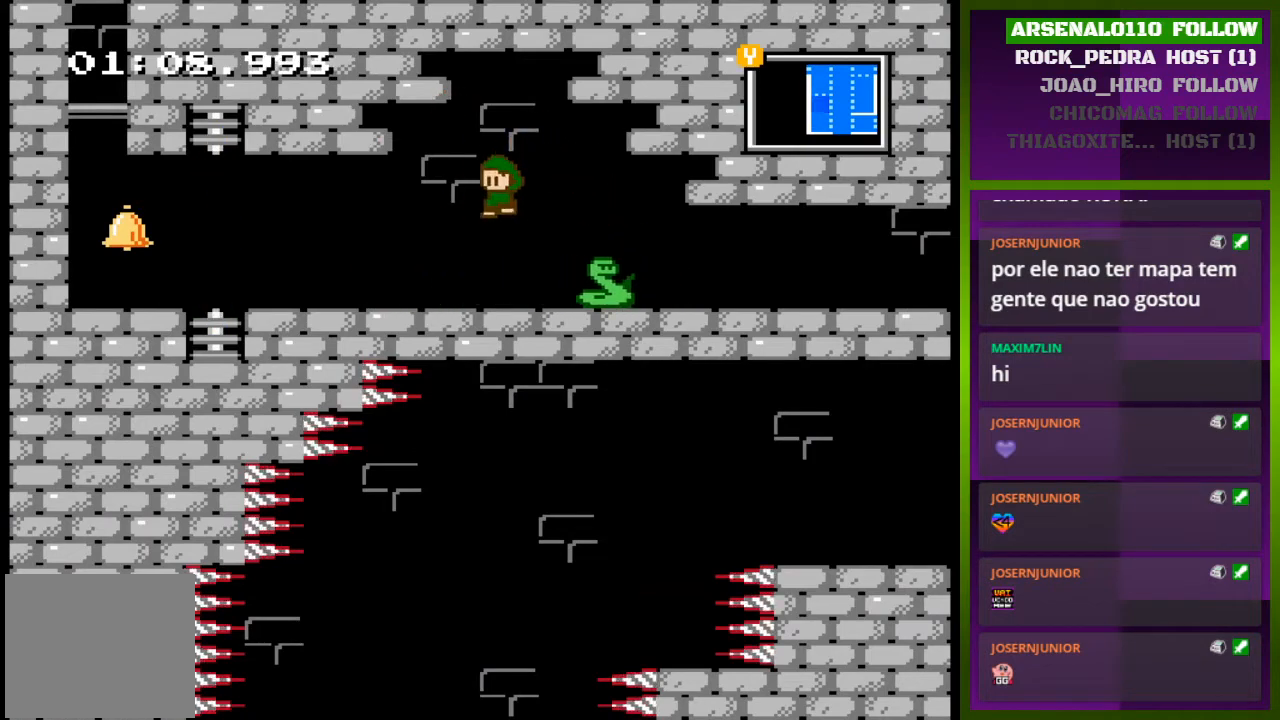
{"buttons": ["DPAD_LEFT"], "events": []}
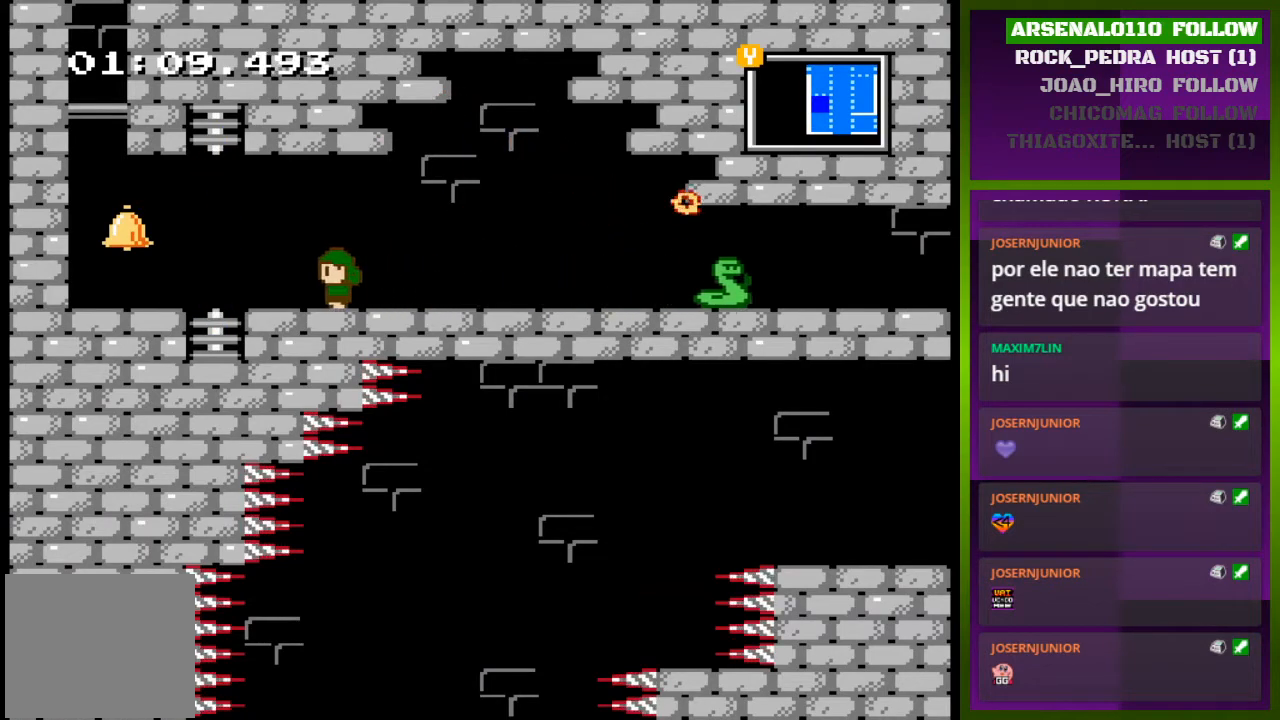
{"buttons": ["DPAD_LEFT"], "events": []}
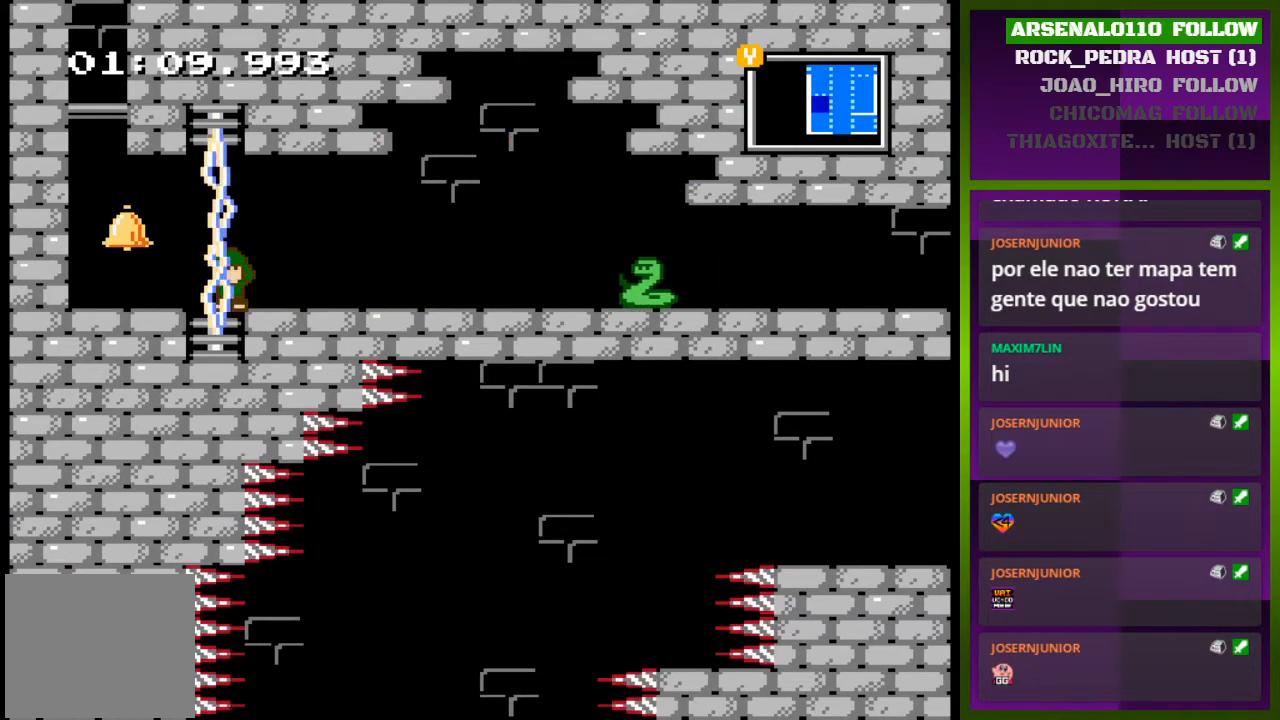
{"buttons": [], "events": [[333, "DPAD_LEFT", "up"]]}
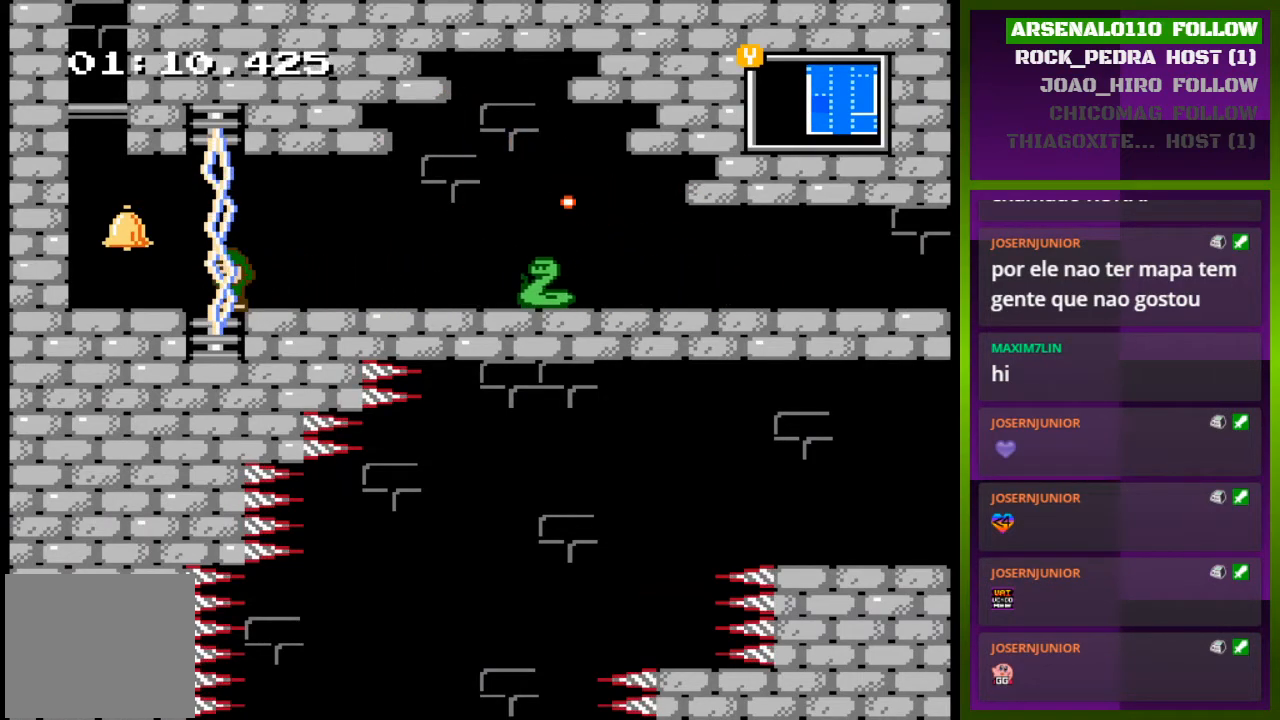
{"buttons": [], "events": []}
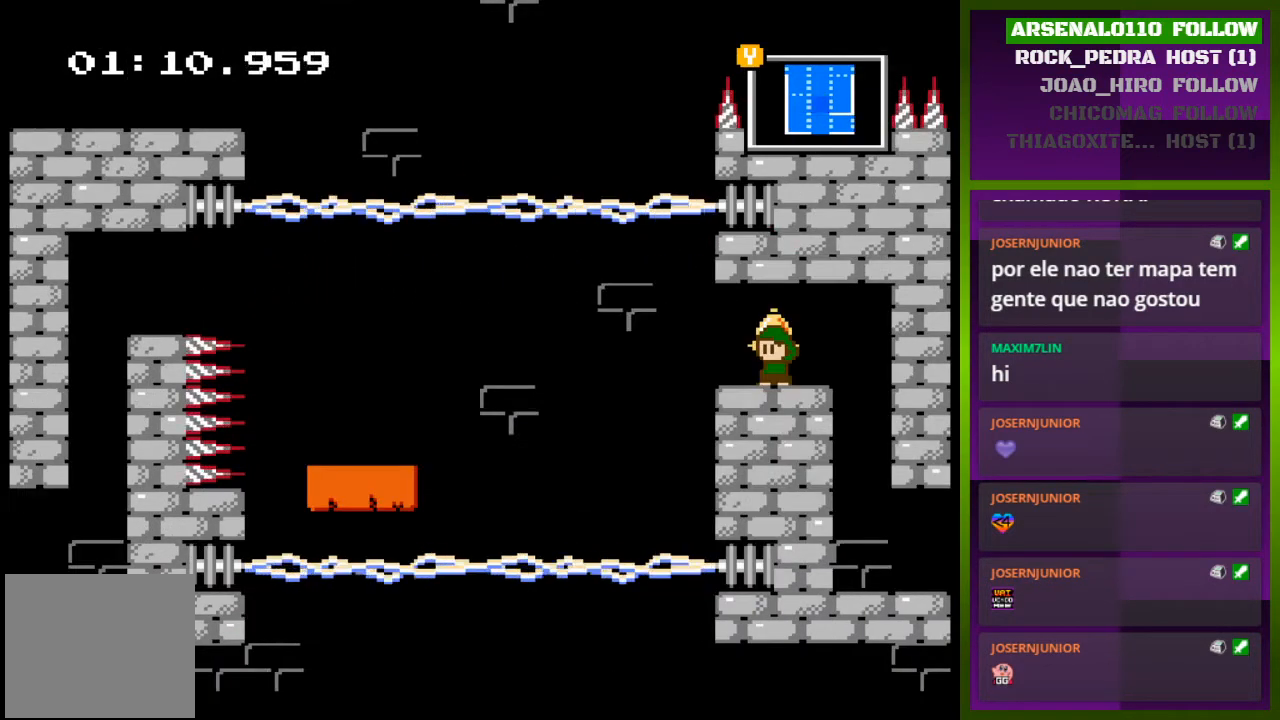
{"buttons": ["DPAD_LEFT"], "events": [[67, "DPAD_LEFT", "down"]]}
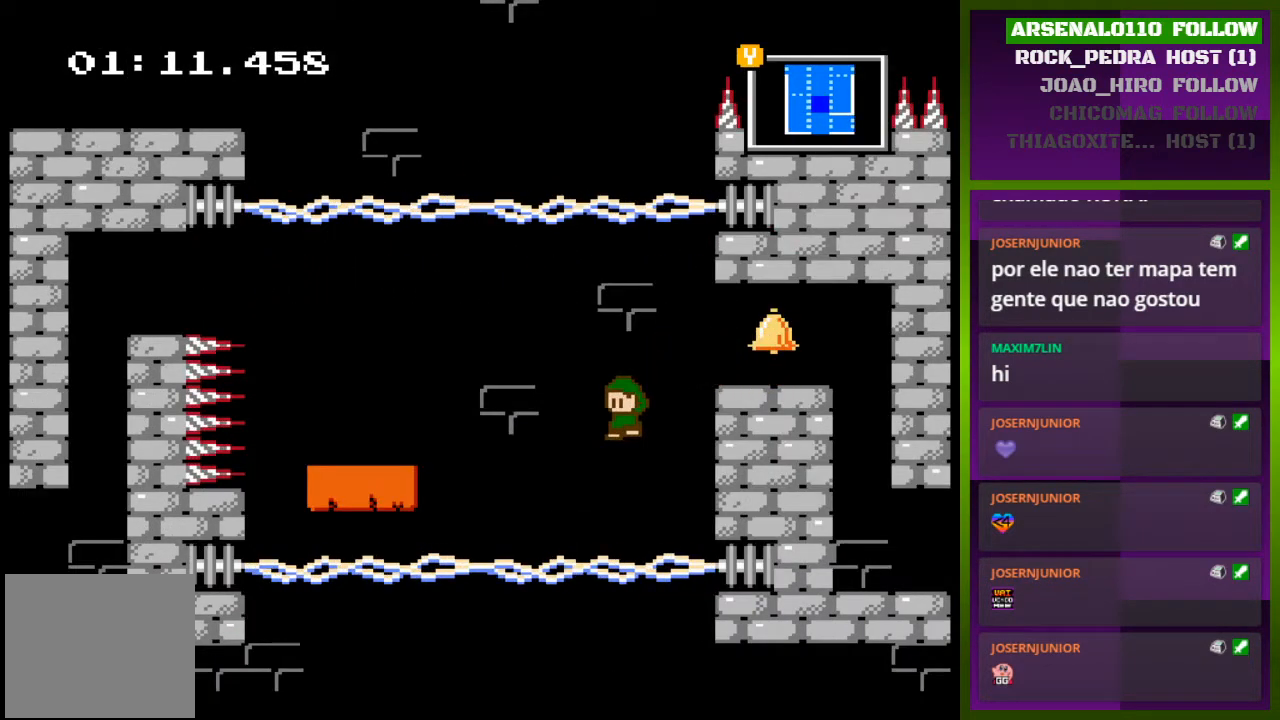
{"buttons": ["CROSS", "DPAD_LEFT"], "events": [[67, "CROSS", "down"]]}
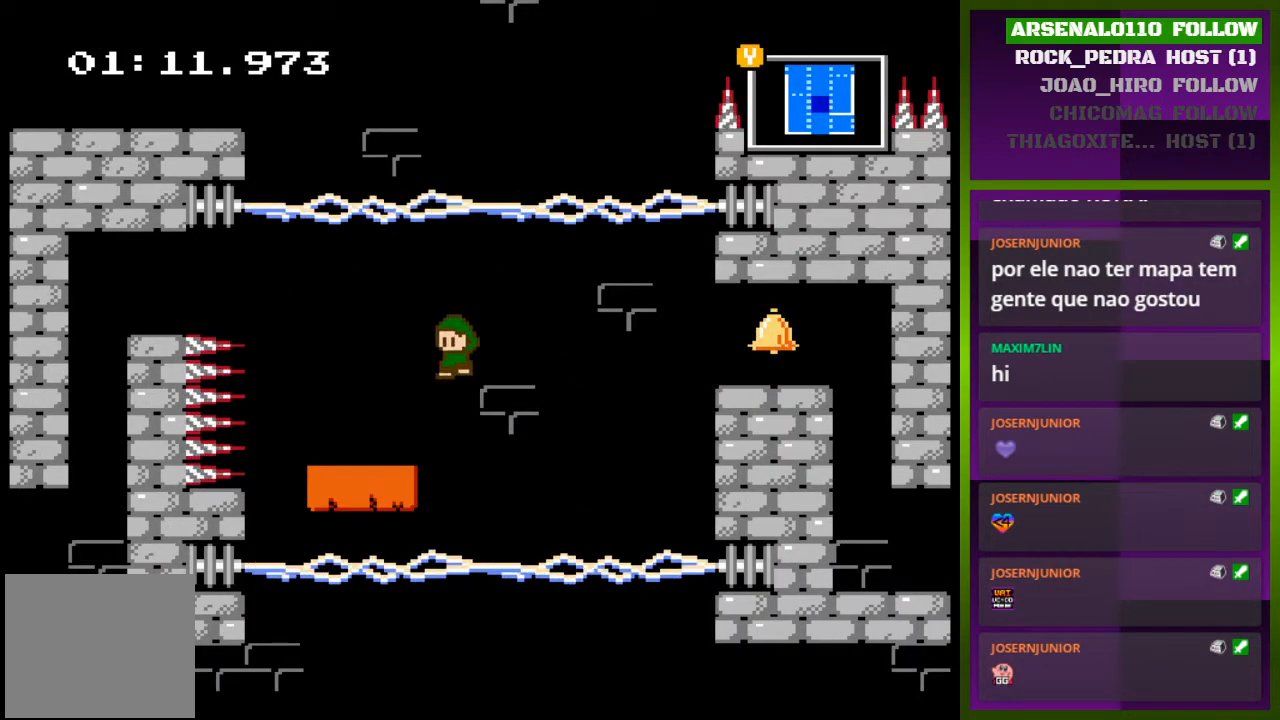
{"buttons": ["CROSS", "DPAD_LEFT"], "events": [[67, "CROSS", "up"], [333, "CROSS", "down"]]}
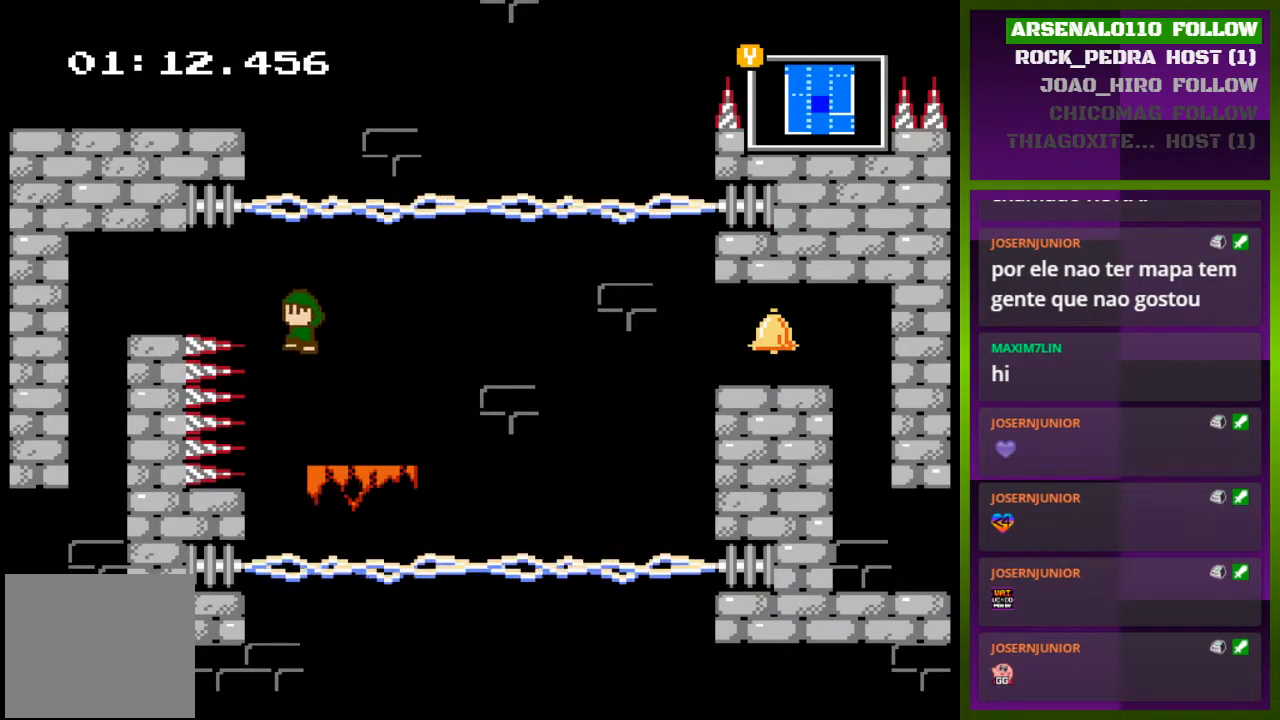
{"buttons": ["DPAD_LEFT"], "events": [[367, "CROSS", "up"]]}
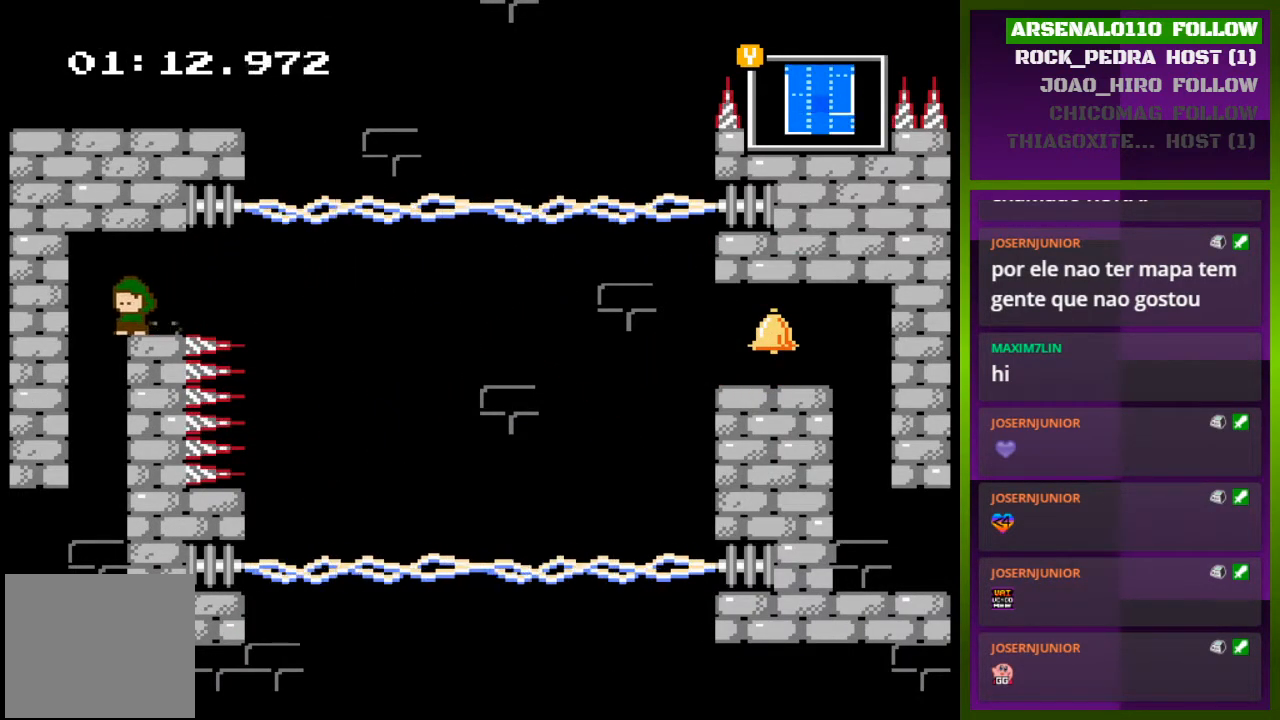
{"buttons": [], "events": [[167, "DPAD_LEFT", "up"]]}
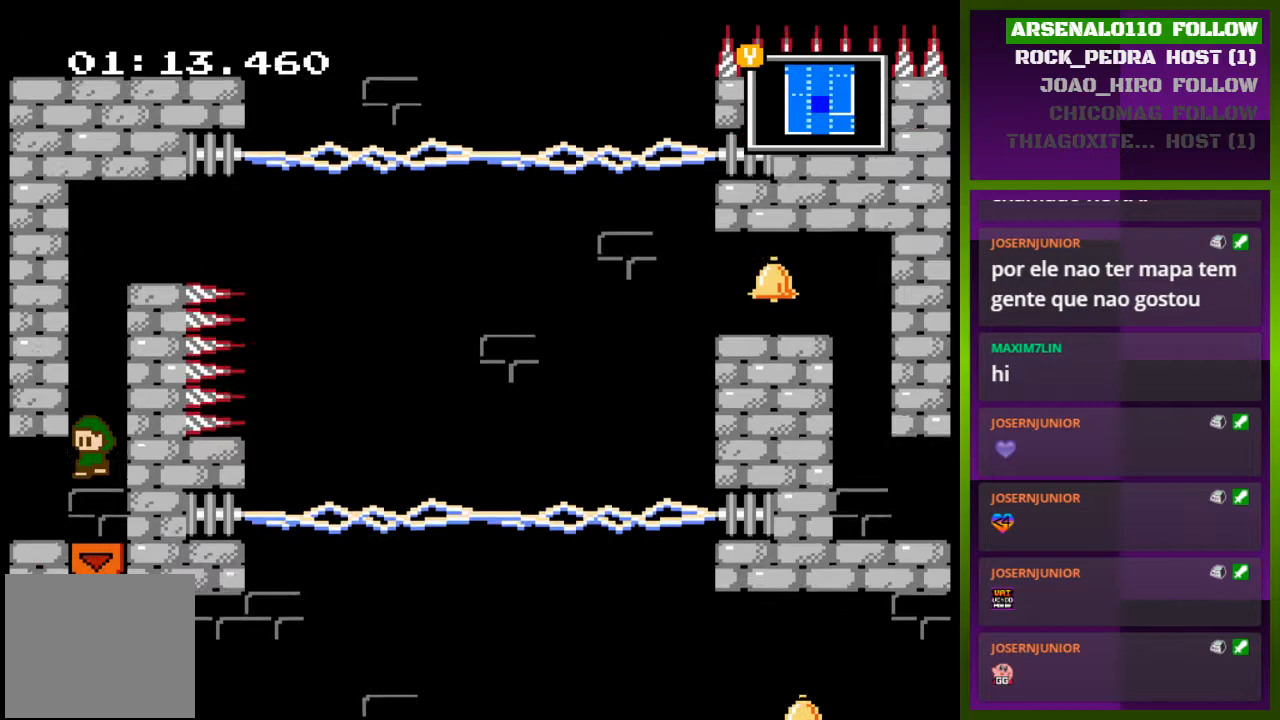
{"buttons": ["DPAD_LEFT"], "events": [[67, "DPAD_LEFT", "down"]]}
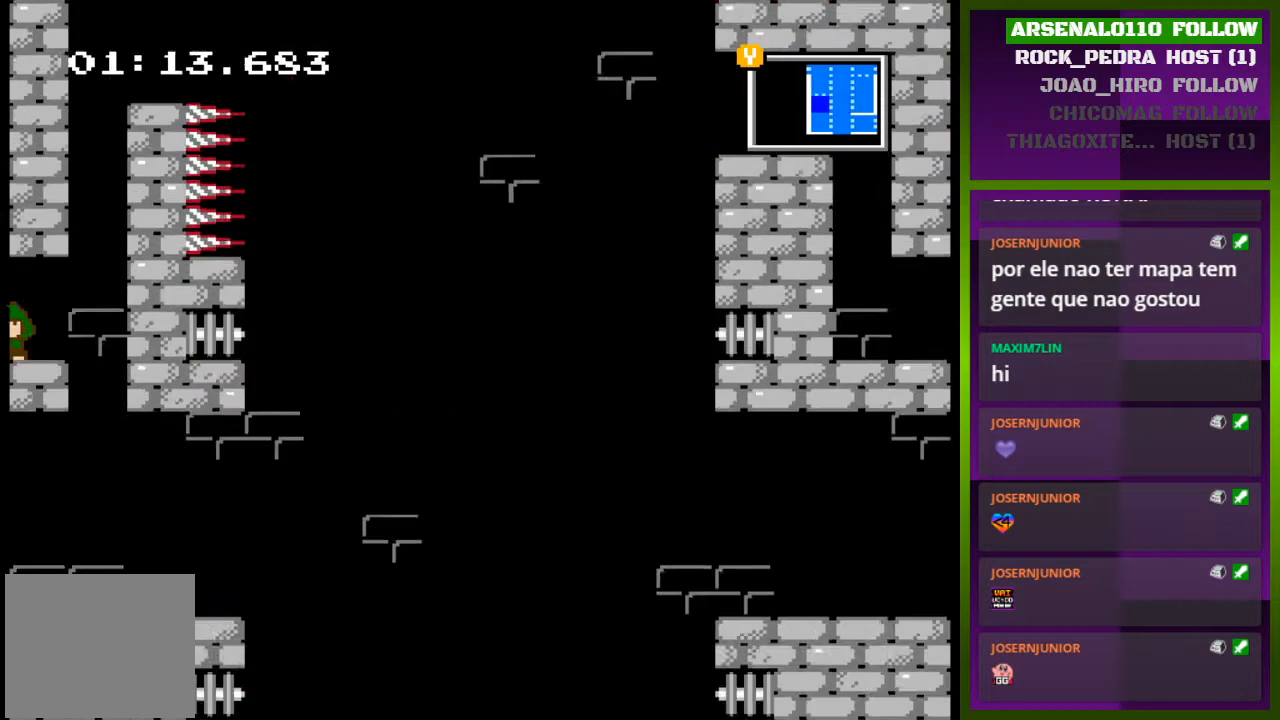
{"buttons": [], "events": [[167, "DPAD_LEFT", "up"]]}